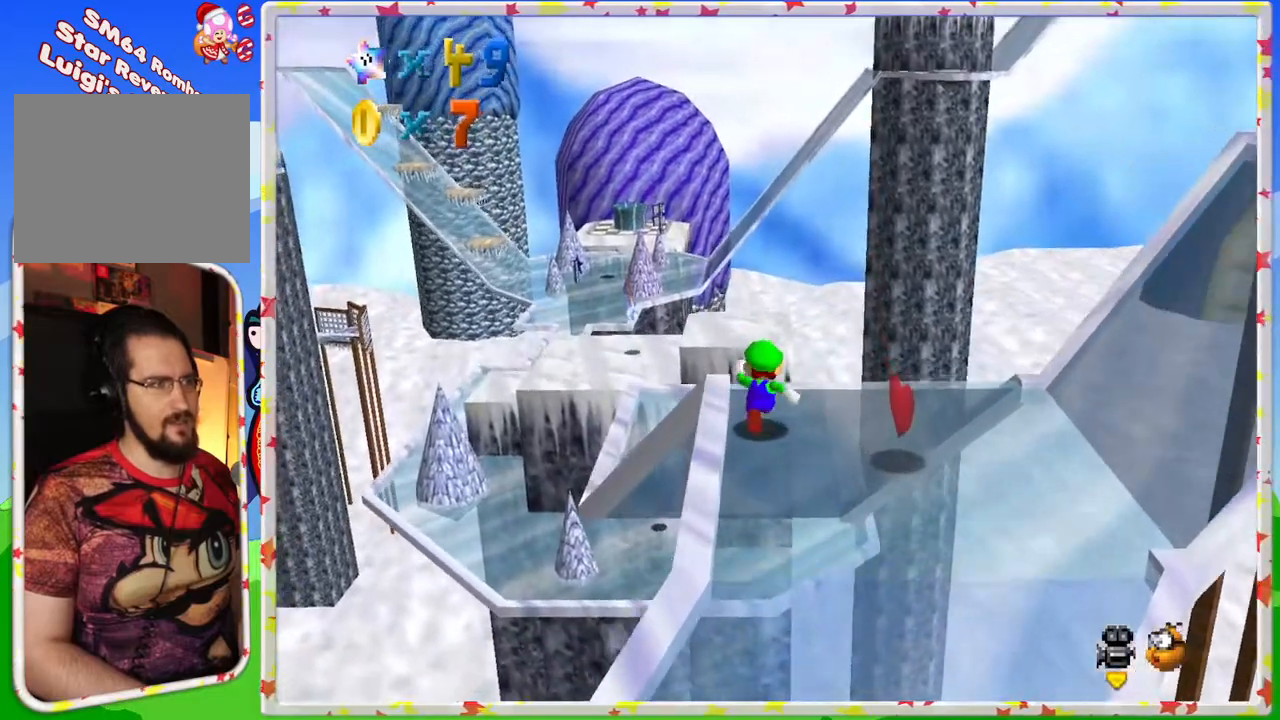
Gameplay with a controller (Nintendo layout); each line is a JSON object with the inputs held at the frame after it. "events" lists button and stick changes between this image and that frame as [ms after this image, input, new state], when the widget could be followed in between. Not read: L3 R3.
{"buttons": [], "left_stick": "up-left", "events": [[133, "A", "down"], [250, "A", "up"], [300, "left_stick", "up-left"]]}
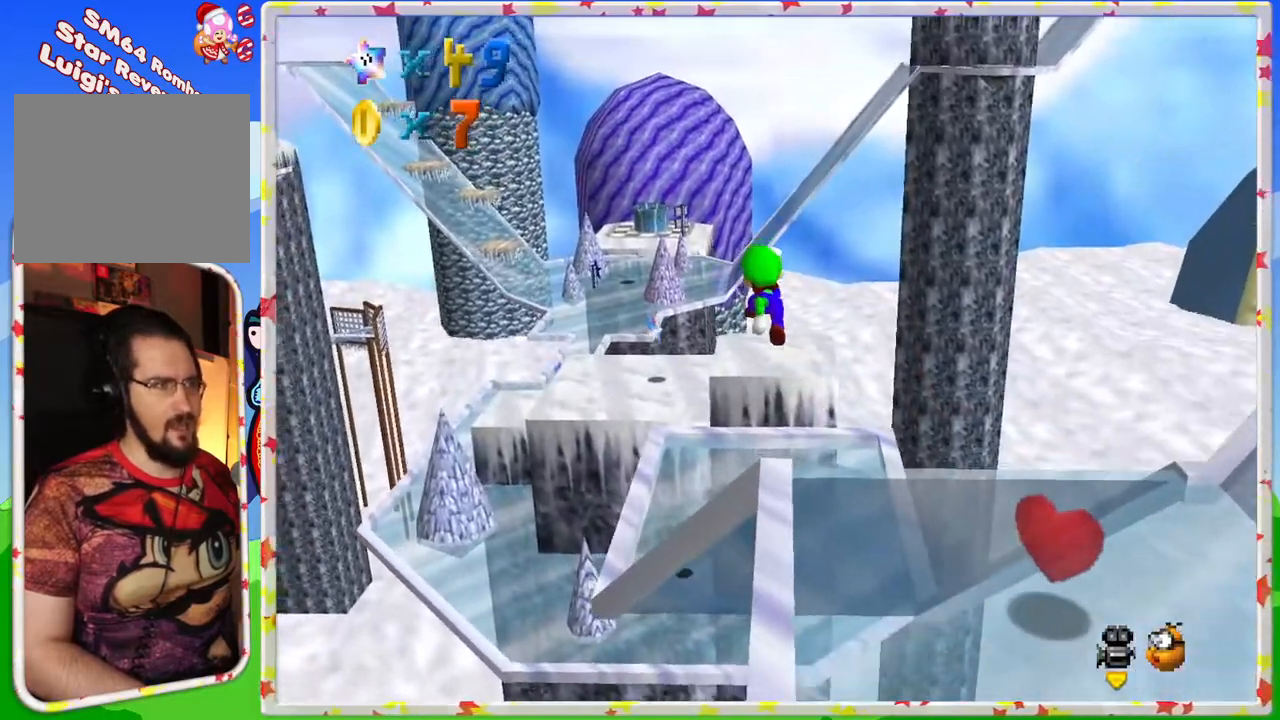
{"buttons": [], "left_stick": "up", "events": [[217, "left_stick", "up"], [267, "C_RIGHT", "down"], [367, "C_RIGHT", "up"]]}
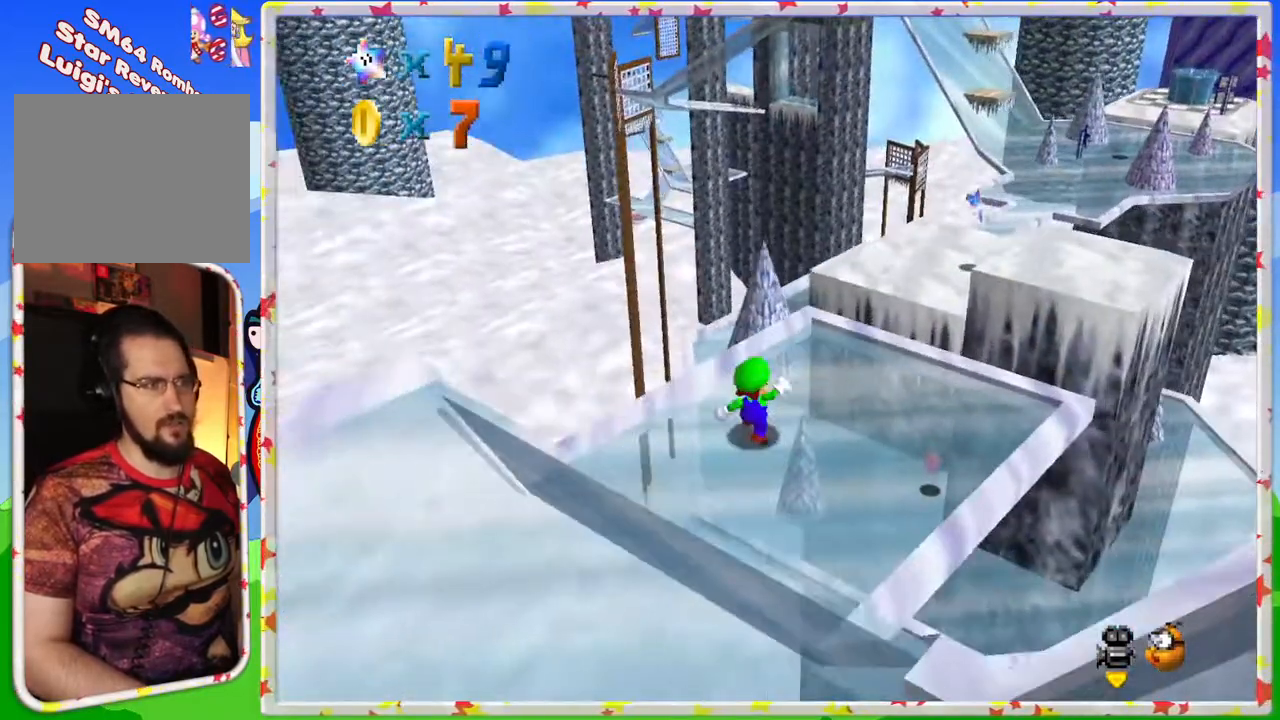
{"buttons": ["A"], "left_stick": "up-right", "events": [[117, "left_stick", "up-right"], [350, "A", "down"]]}
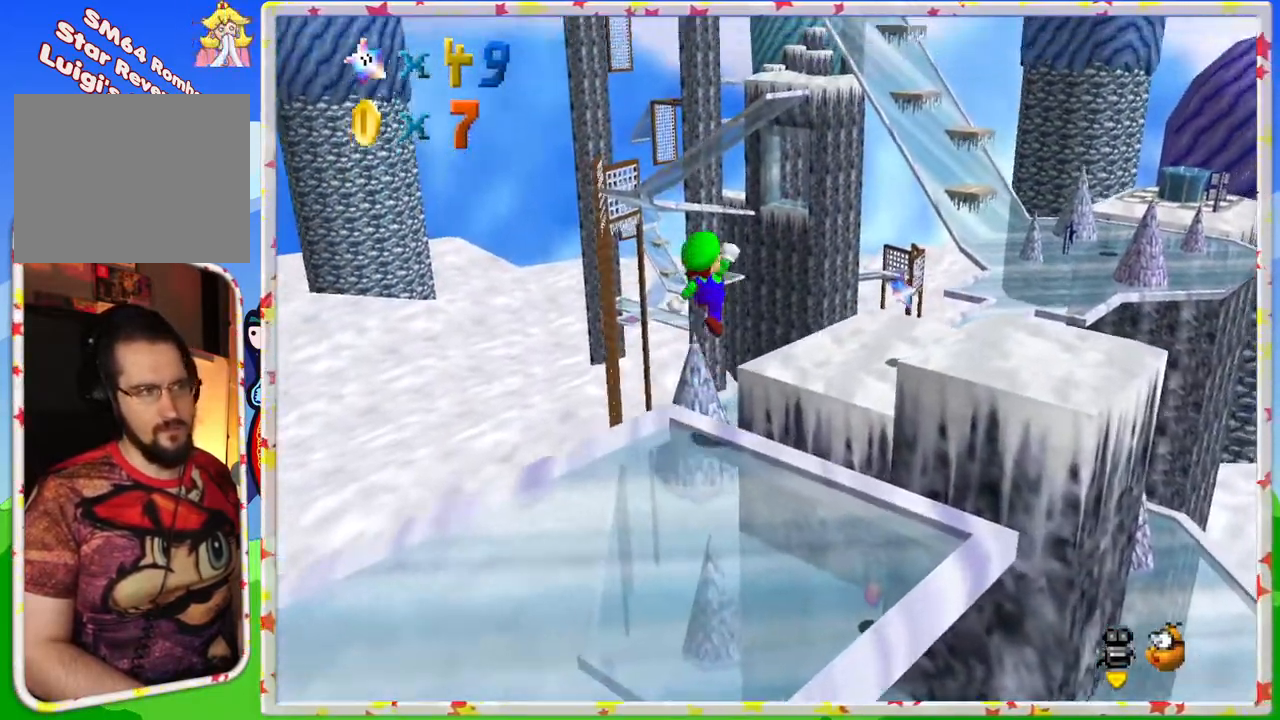
{"buttons": ["A", "B"], "left_stick": "up", "events": [[283, "B", "down"], [383, "left_stick", "up"]]}
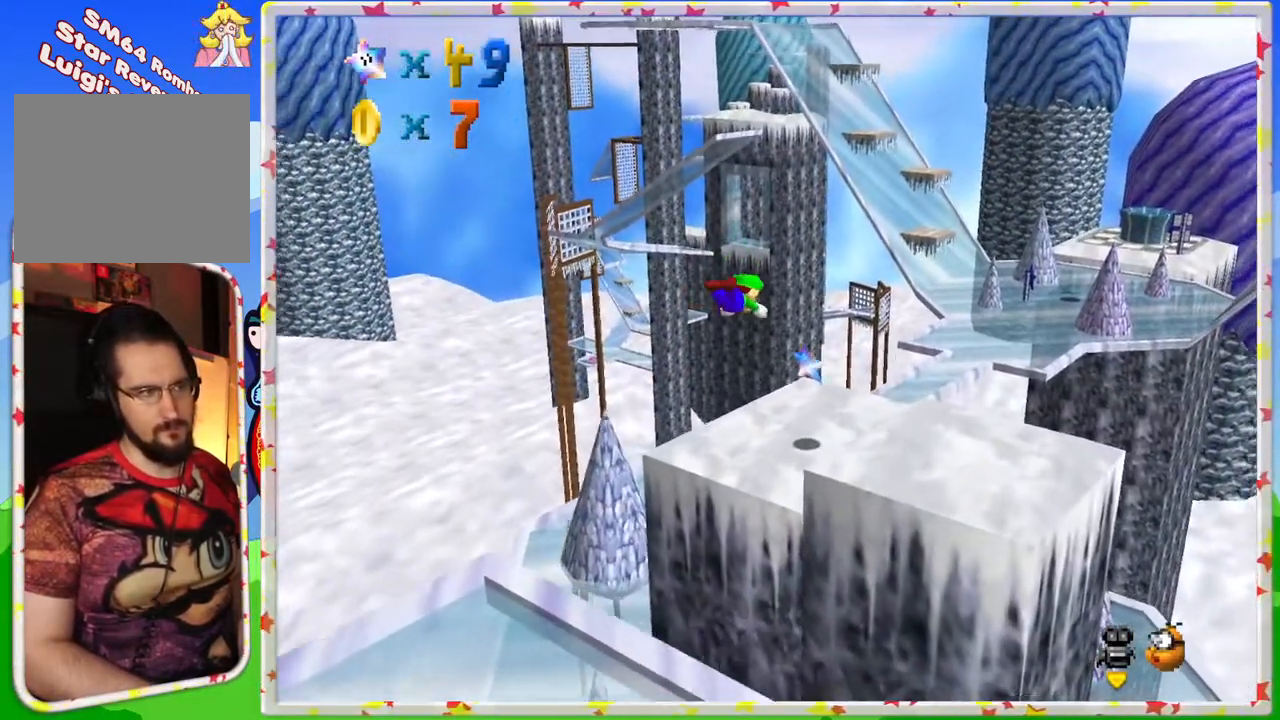
{"buttons": [], "left_stick": "up-left", "events": [[67, "A", "up"], [67, "B", "up"], [200, "left_stick", "up-left"]]}
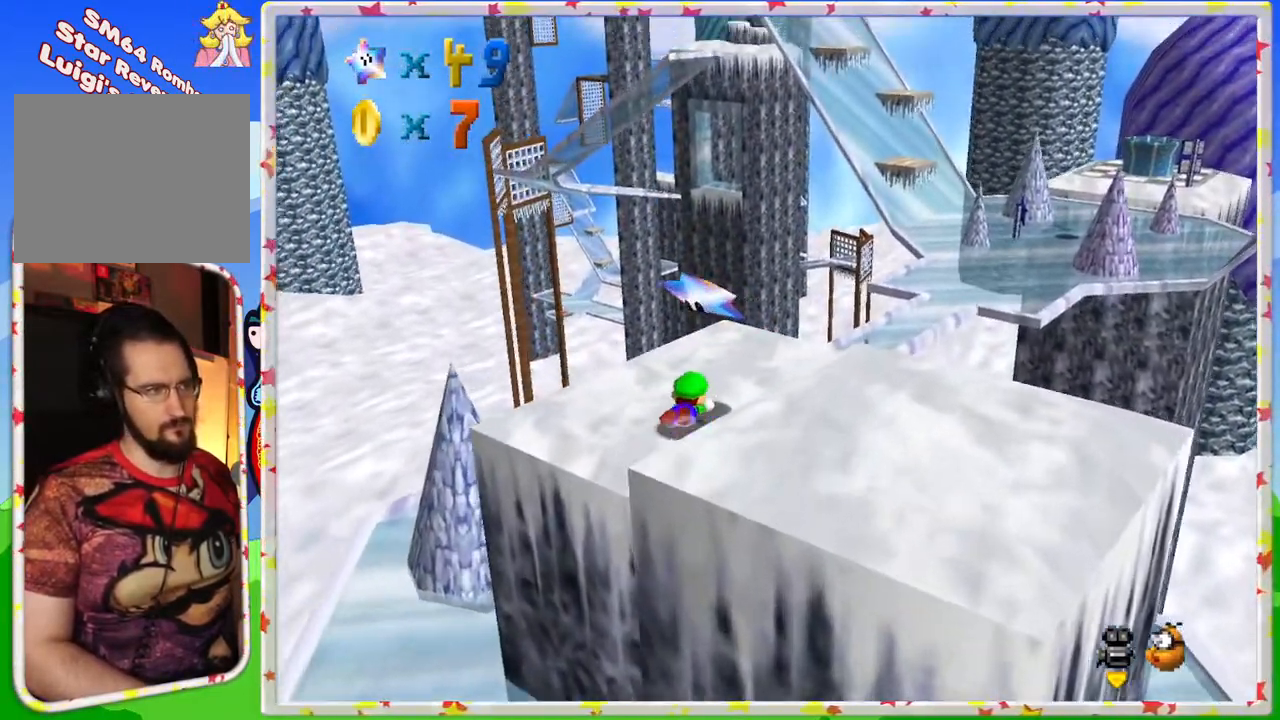
{"buttons": ["C_LEFT"], "left_stick": "down-left", "events": [[17, "A", "down"], [150, "A", "up"], [150, "left_stick", "right"], [233, "C_LEFT", "down"], [333, "left_stick", "down-left"], [367, "C_LEFT", "up"], [467, "C_LEFT", "down"]]}
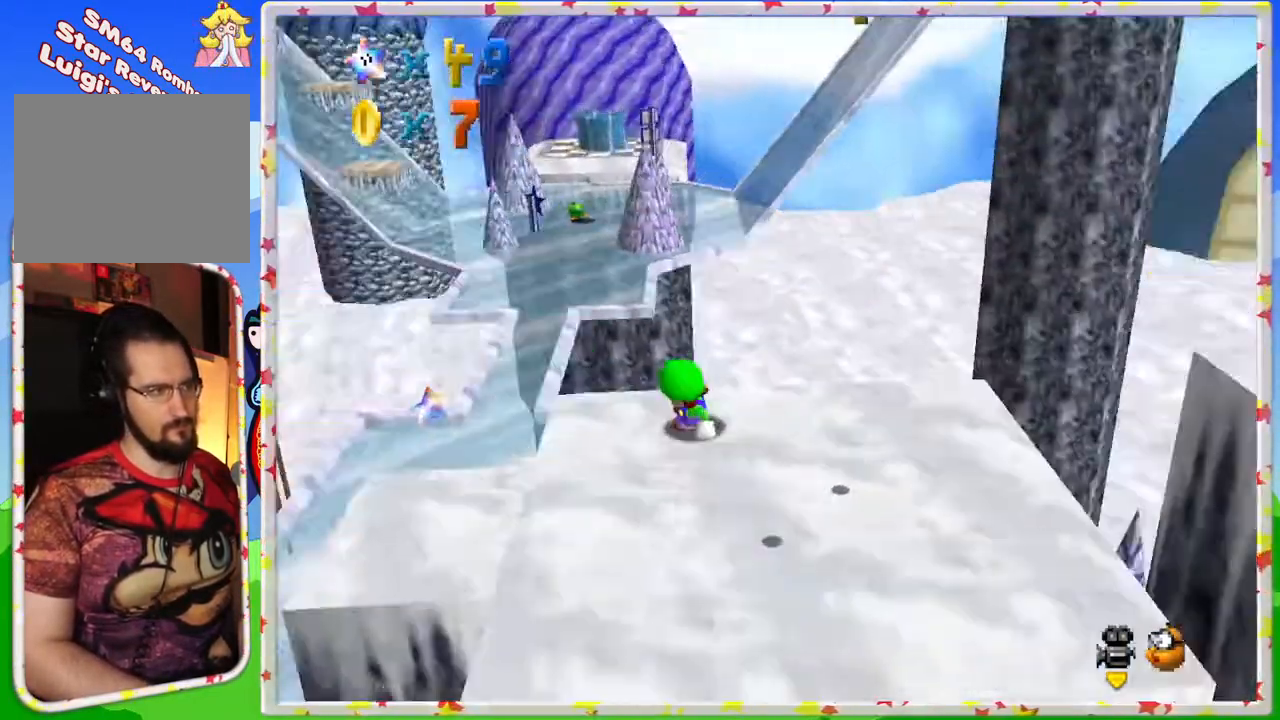
{"buttons": [], "left_stick": "left", "events": [[67, "C_LEFT", "up"], [200, "left_stick", "left"]]}
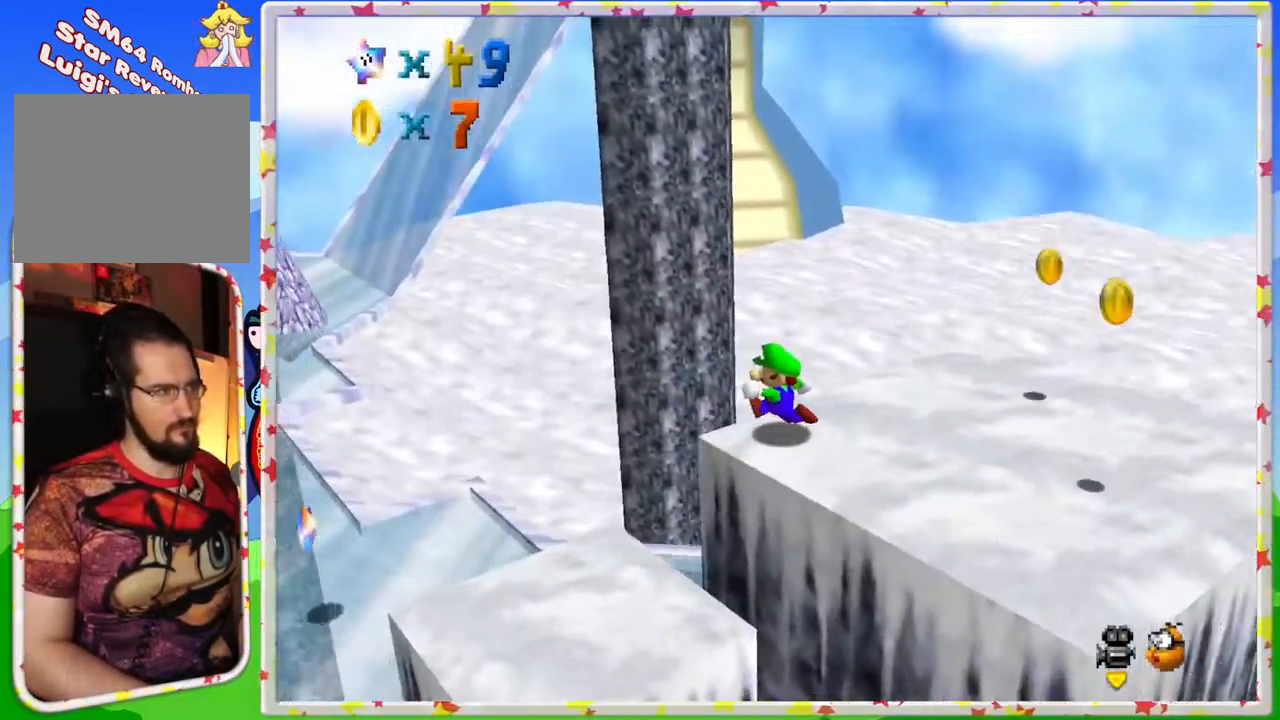
{"buttons": [], "left_stick": "up-left", "events": [[17, "A", "down"], [83, "A", "up"], [133, "left_stick", "down"], [233, "left_stick", "center"], [300, "C_RIGHT", "down"], [350, "left_stick", "up-left"], [400, "C_RIGHT", "up"]]}
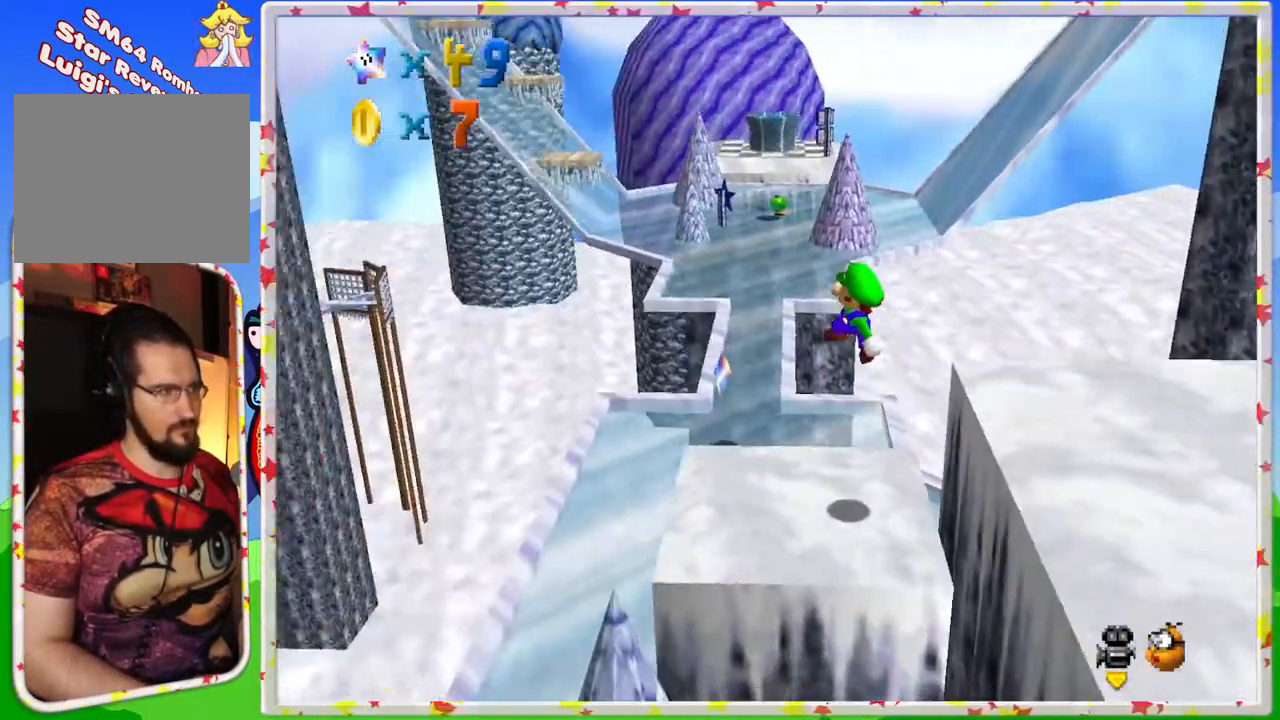
{"buttons": ["A"], "left_stick": "up", "events": [[67, "left_stick", "up"], [433, "A", "down"]]}
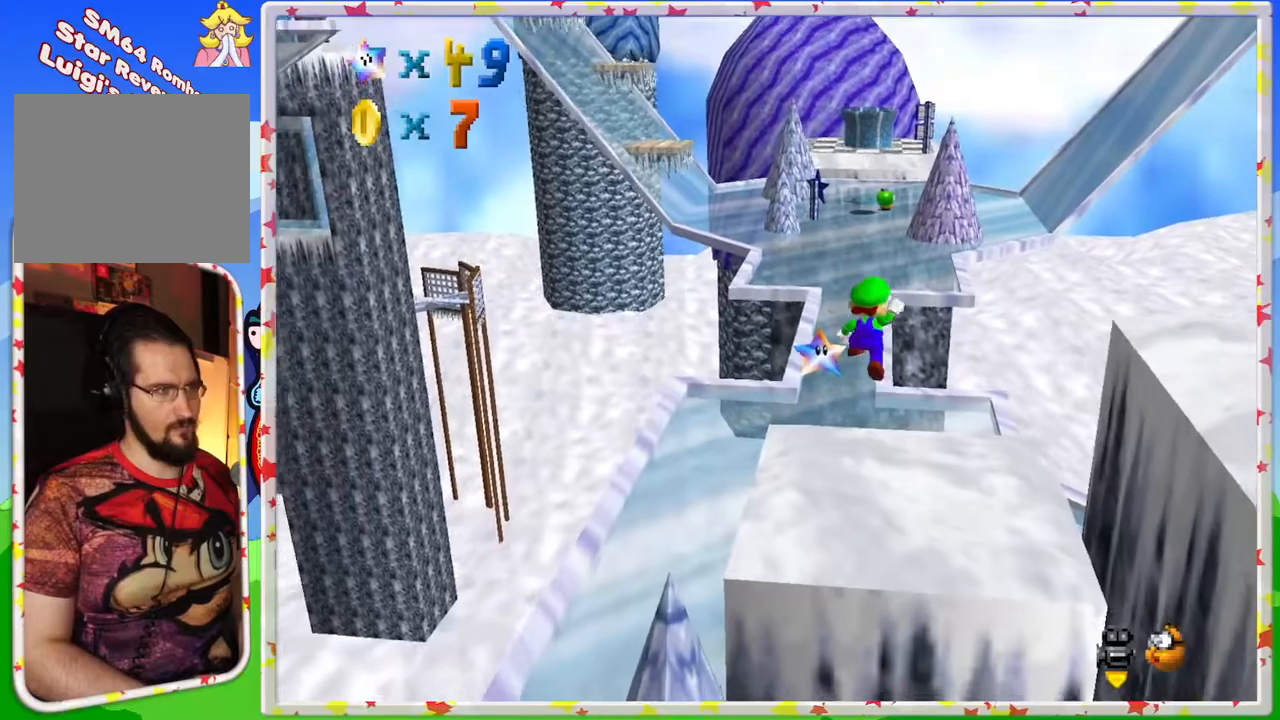
{"buttons": ["B"], "left_stick": "up-left", "events": [[83, "A", "up"], [267, "left_stick", "up-left"], [433, "B", "down"]]}
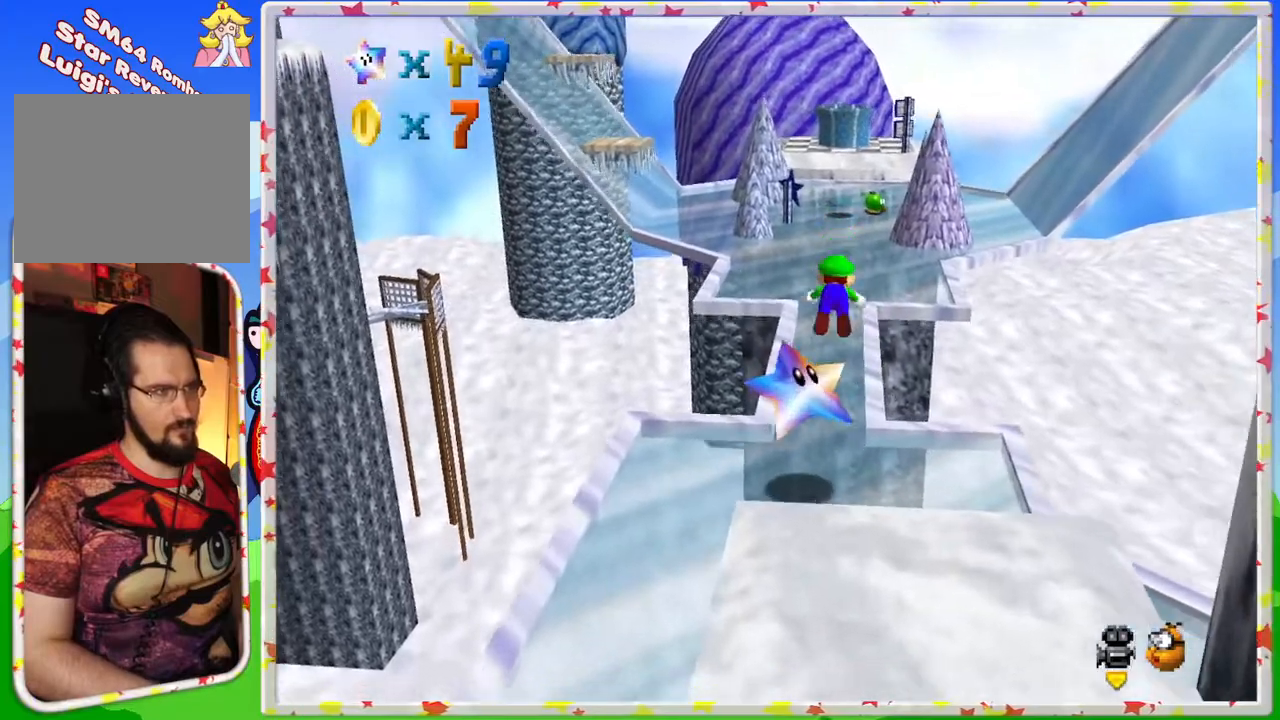
{"buttons": [], "left_stick": "up", "events": [[17, "left_stick", "up"], [33, "B", "up"], [250, "A", "down"], [433, "A", "up"]]}
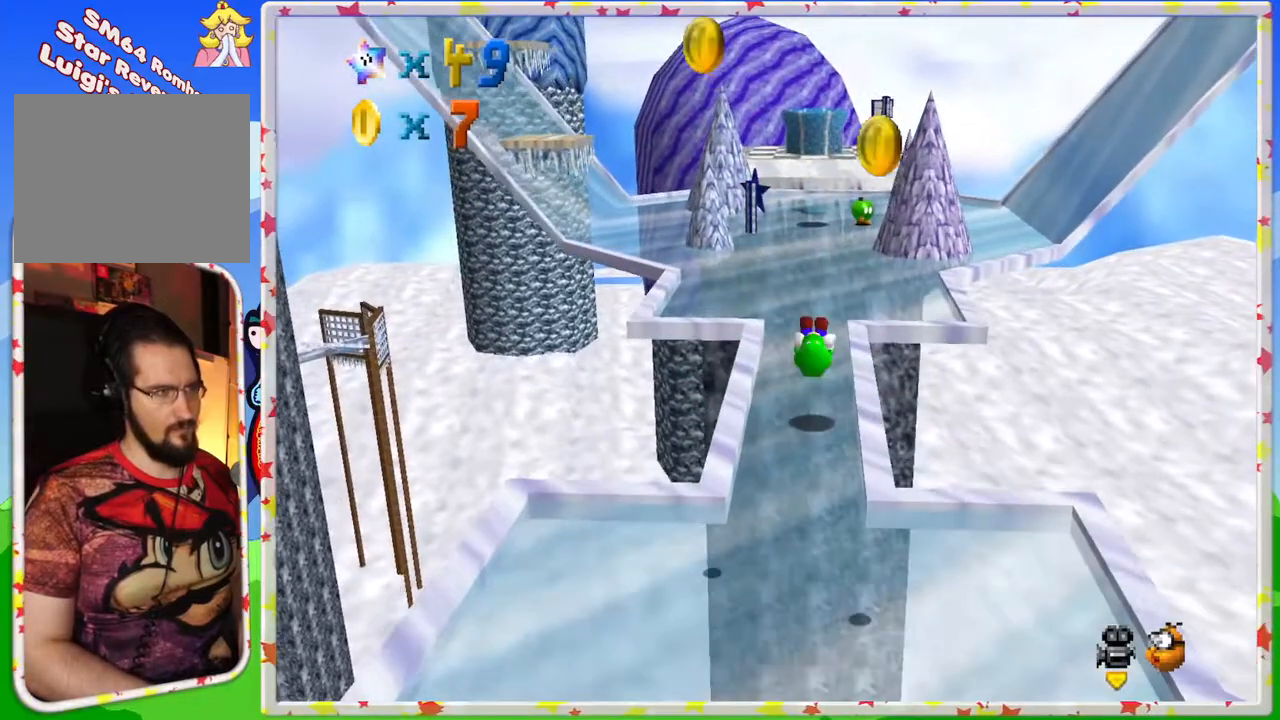
{"buttons": ["A"], "left_stick": "up", "events": [[333, "A", "down"]]}
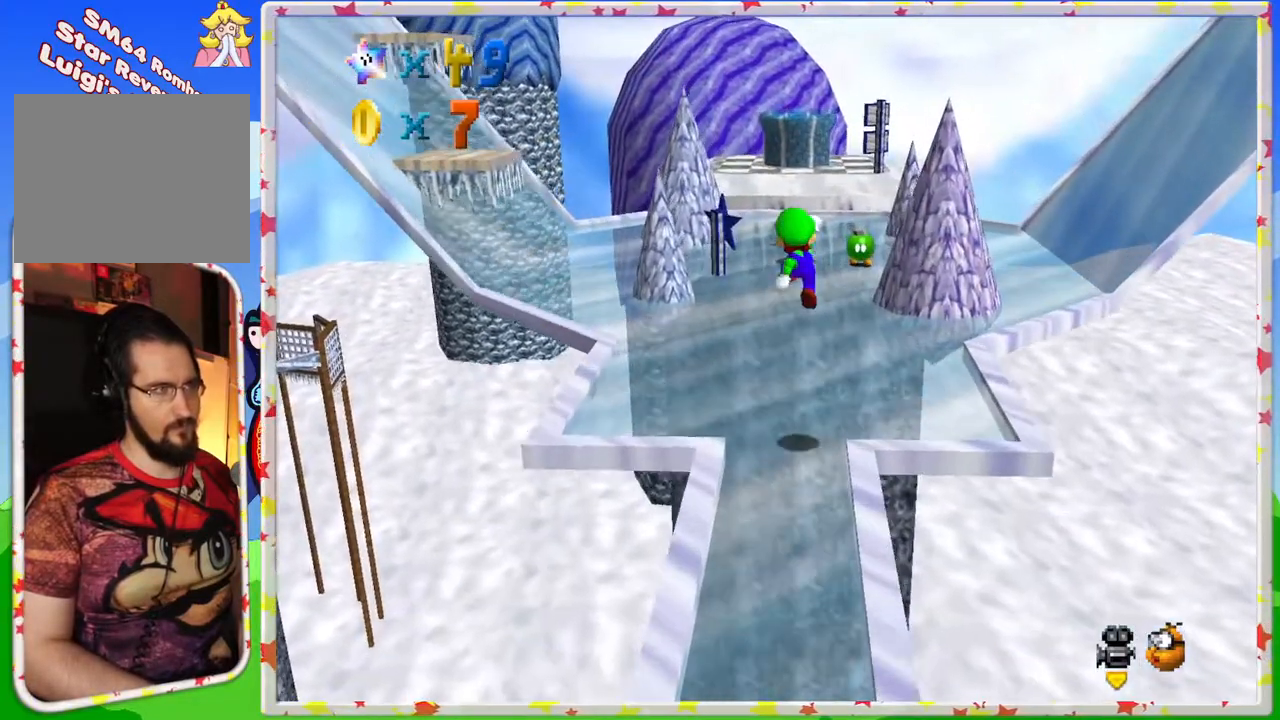
{"buttons": [], "left_stick": "up", "events": [[250, "A", "up"]]}
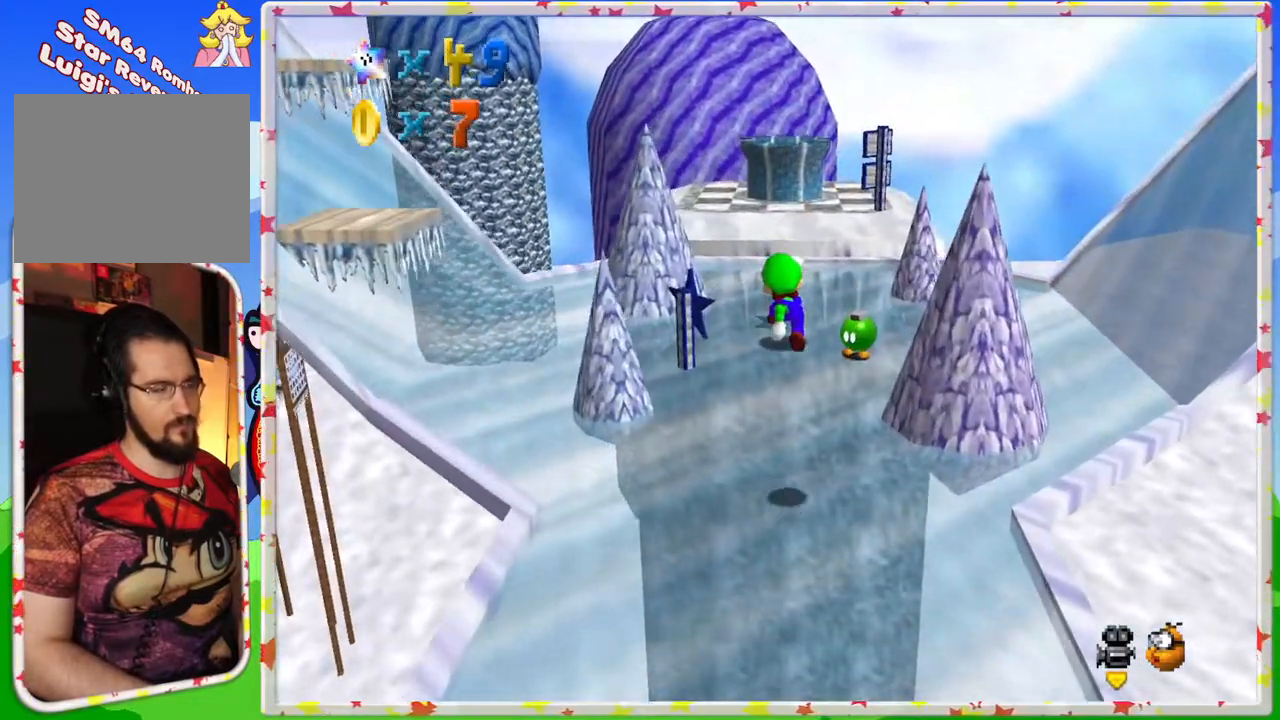
{"buttons": [], "left_stick": "up", "events": [[333, "C_RIGHT", "down"], [400, "C_RIGHT", "up"]]}
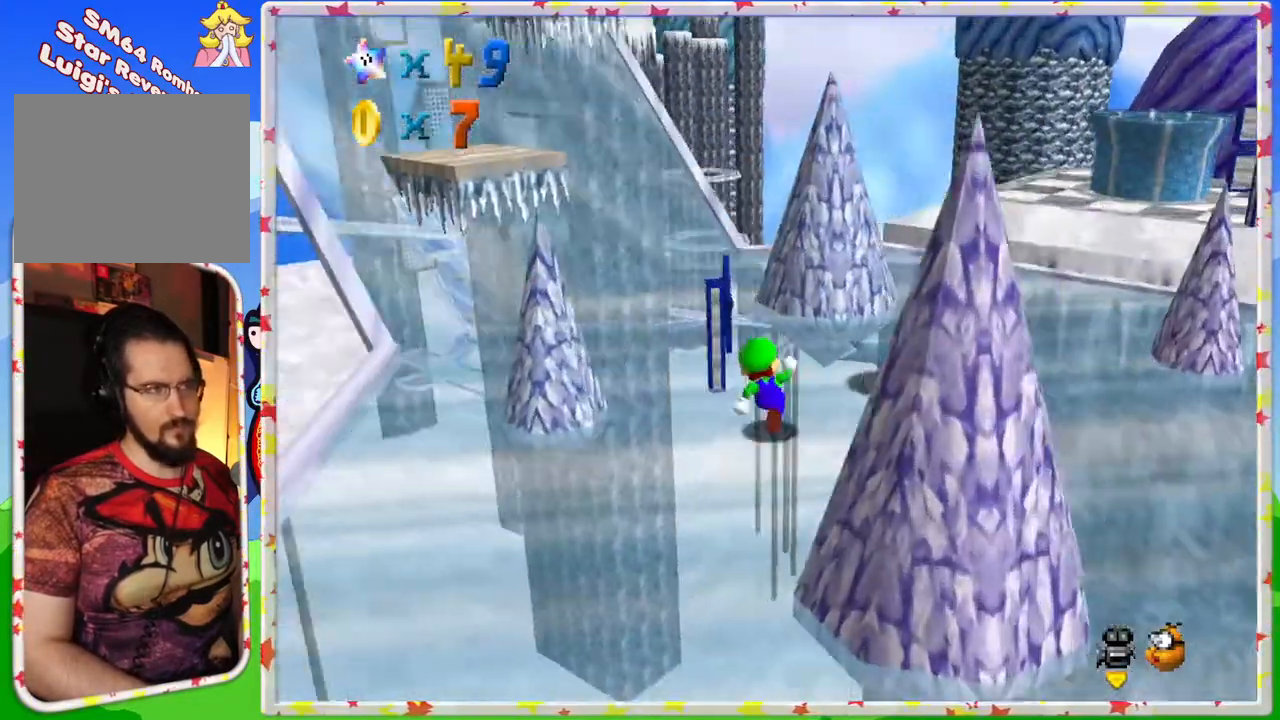
{"buttons": [], "left_stick": "down", "events": [[50, "A", "down"], [133, "A", "up"], [150, "left_stick", "right"], [350, "left_stick", "down-right"], [383, "C_RIGHT", "down"], [467, "left_stick", "down"], [483, "C_RIGHT", "up"]]}
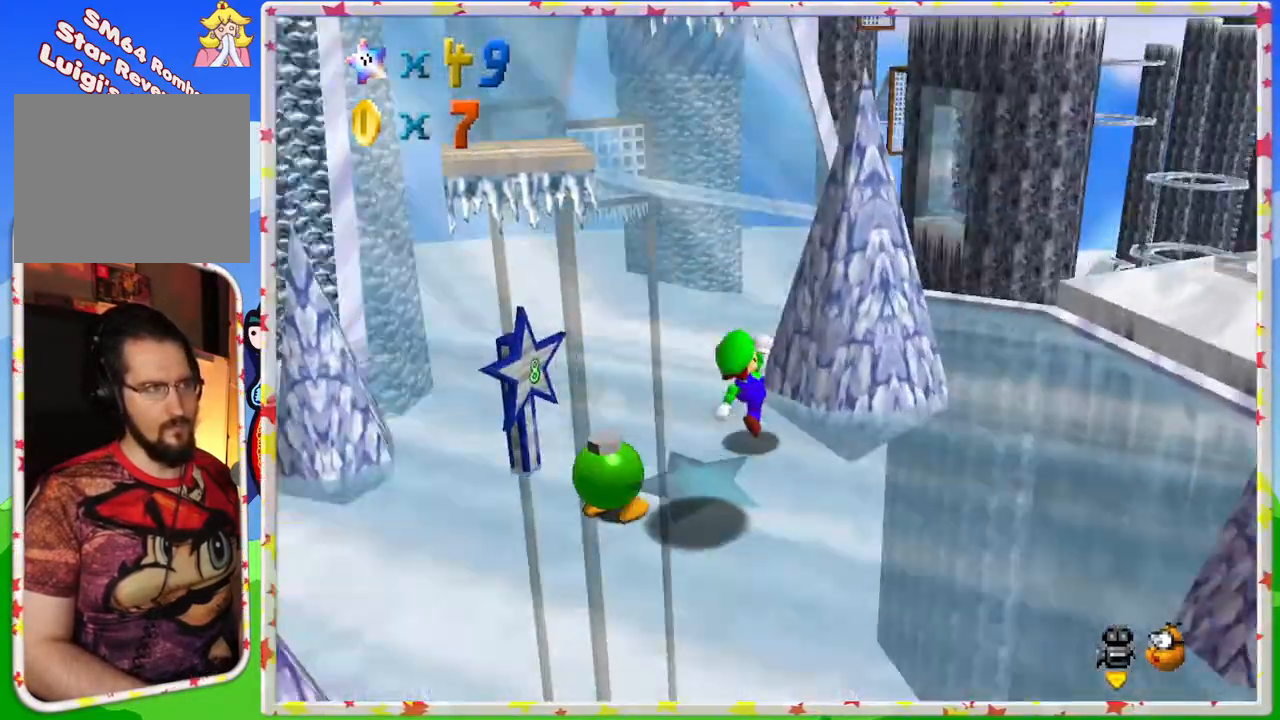
{"buttons": [], "left_stick": "down", "events": [[383, "C_RIGHT", "down"], [483, "C_RIGHT", "up"]]}
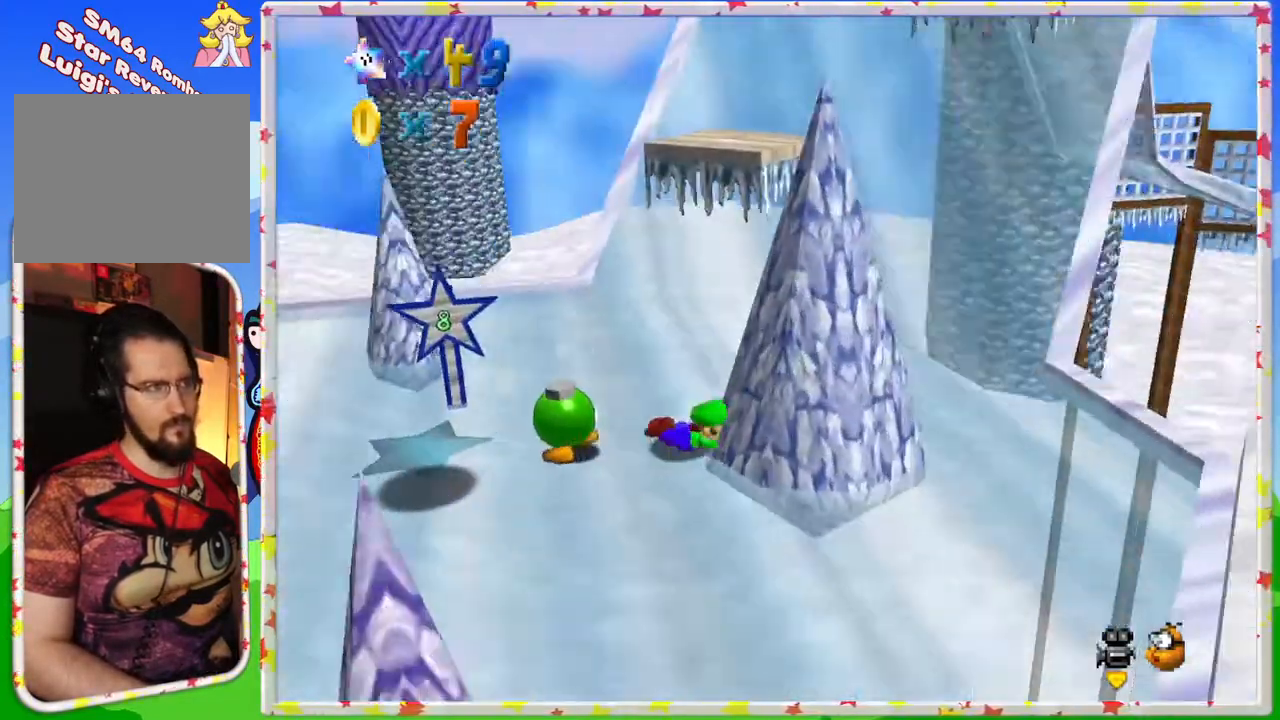
{"buttons": [], "left_stick": "down-left", "events": [[83, "left_stick", "down-left"], [183, "A", "down"], [350, "A", "up"]]}
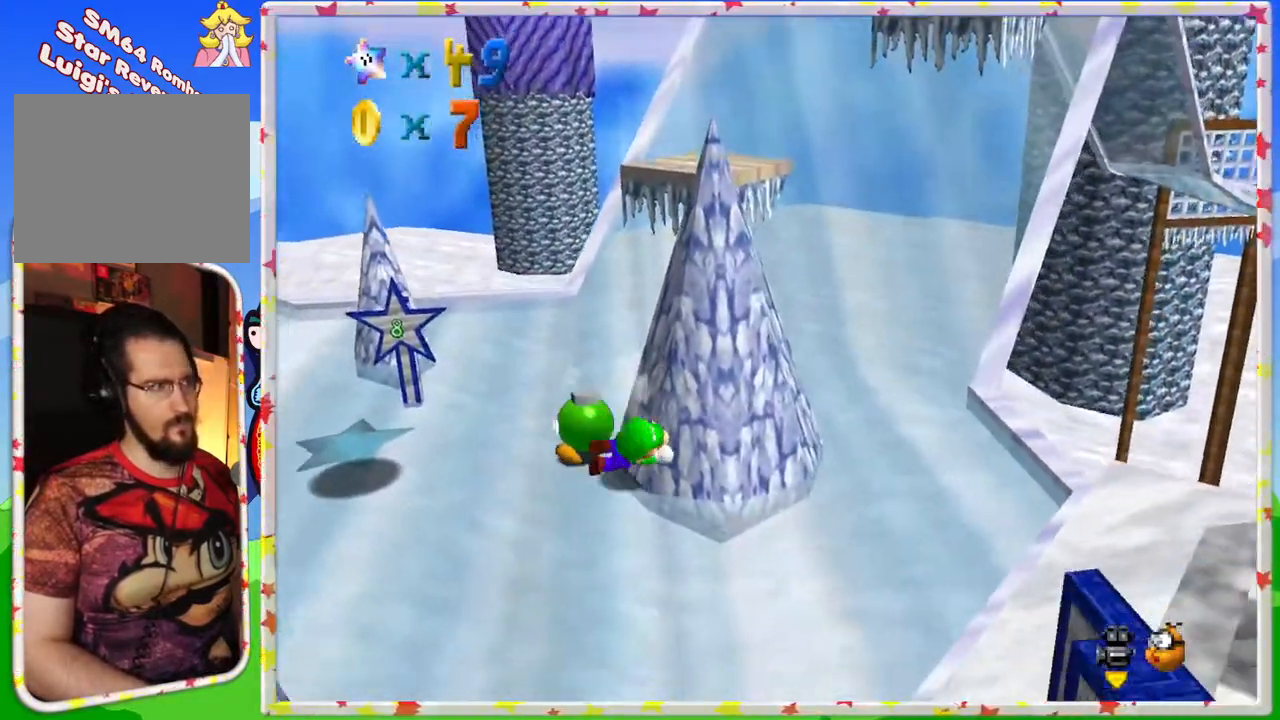
{"buttons": [], "left_stick": "right", "events": [[67, "left_stick", "left"], [333, "left_stick", "center"], [417, "left_stick", "right"]]}
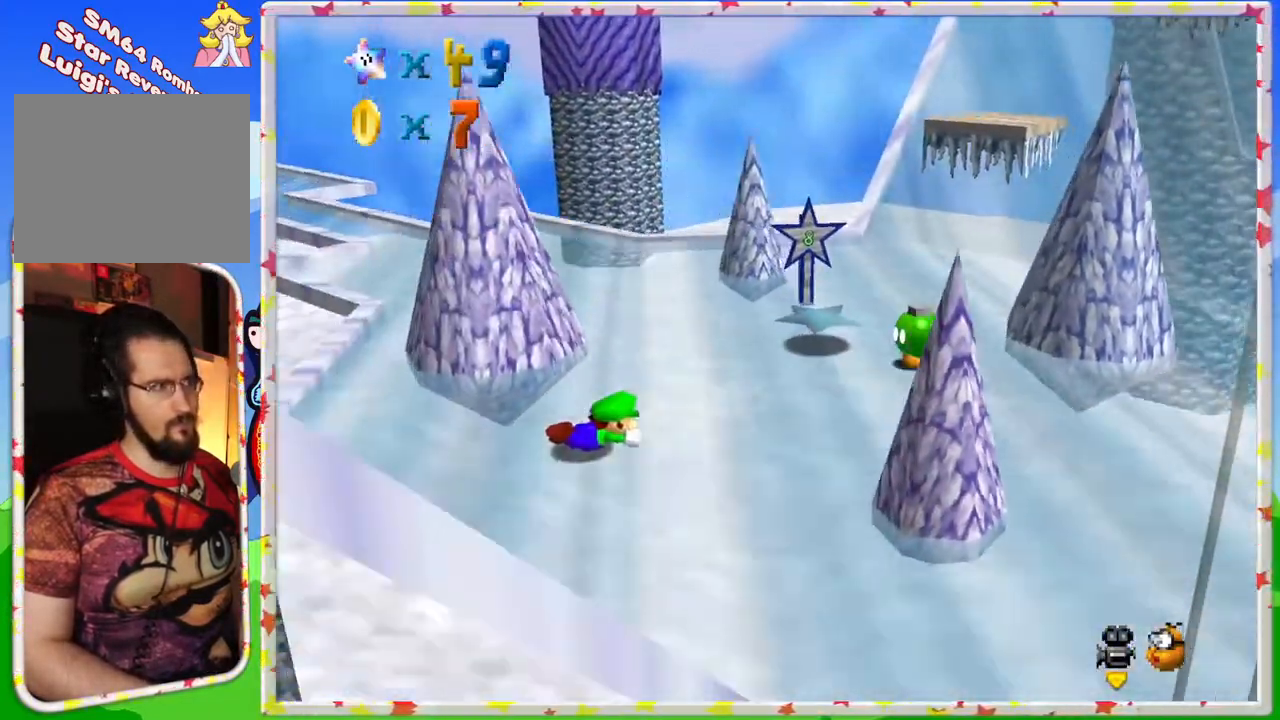
{"buttons": [], "left_stick": "right", "events": [[183, "A", "down"], [483, "A", "up"]]}
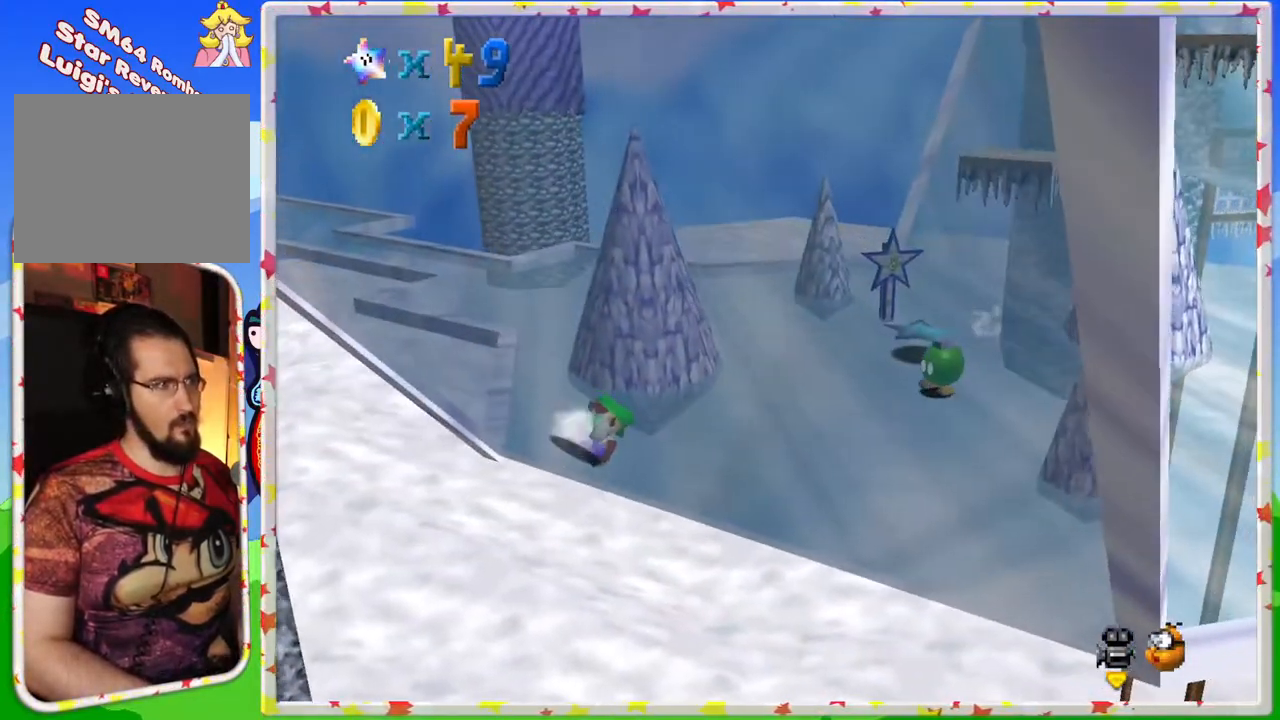
{"buttons": [], "left_stick": "up-right", "events": [[317, "left_stick", "up-right"]]}
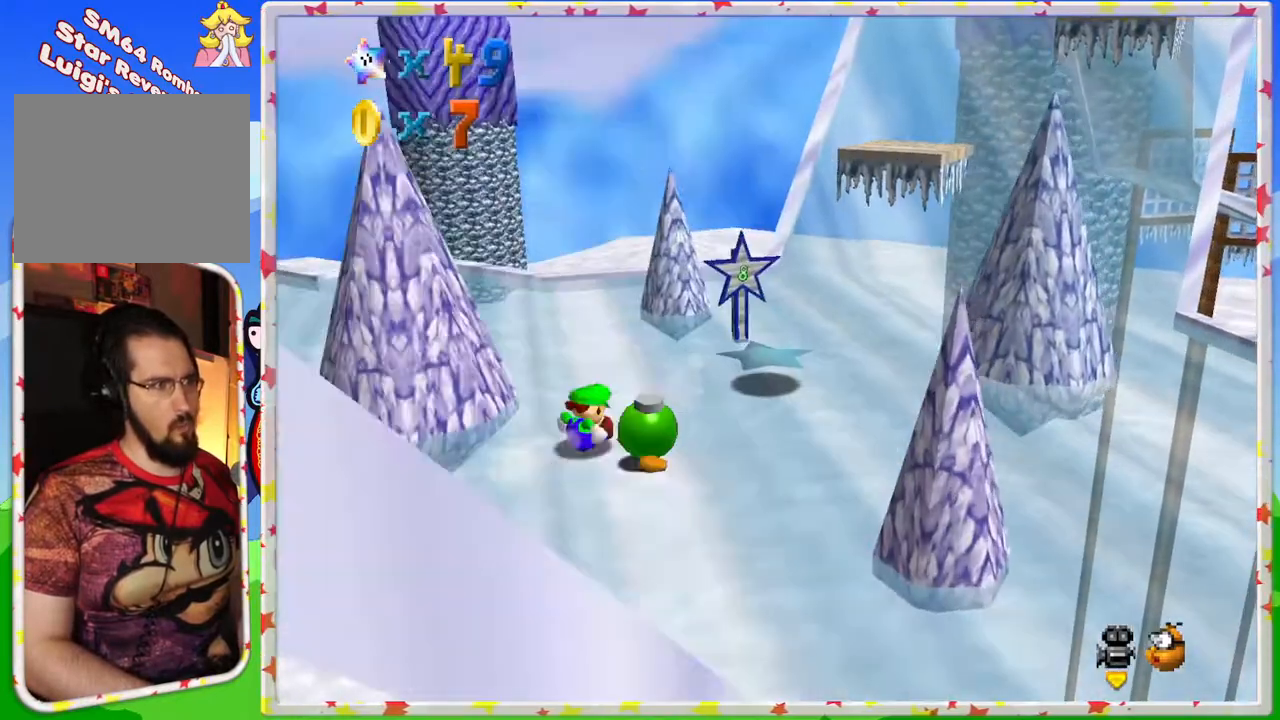
{"buttons": [], "left_stick": "up-right", "events": [[33, "A", "down"], [383, "A", "up"]]}
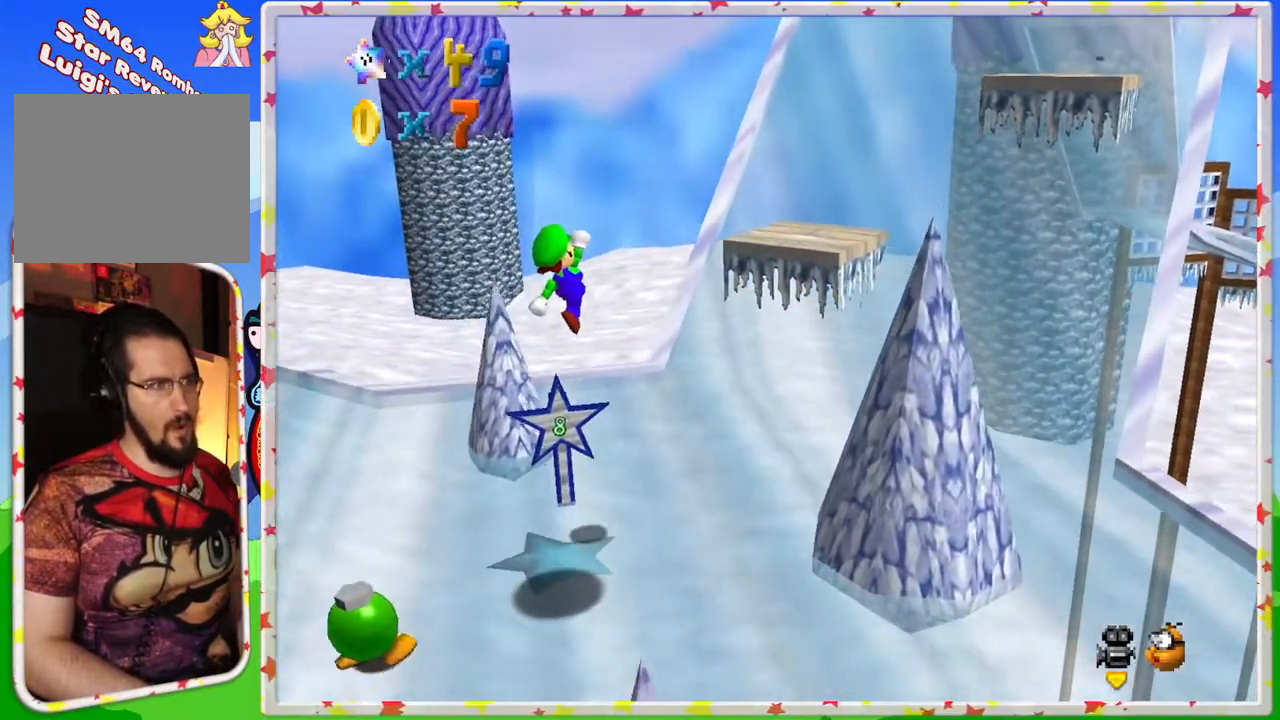
{"buttons": ["A"], "left_stick": "down-left", "events": [[267, "left_stick", "up"], [467, "A", "down"], [467, "left_stick", "down-left"]]}
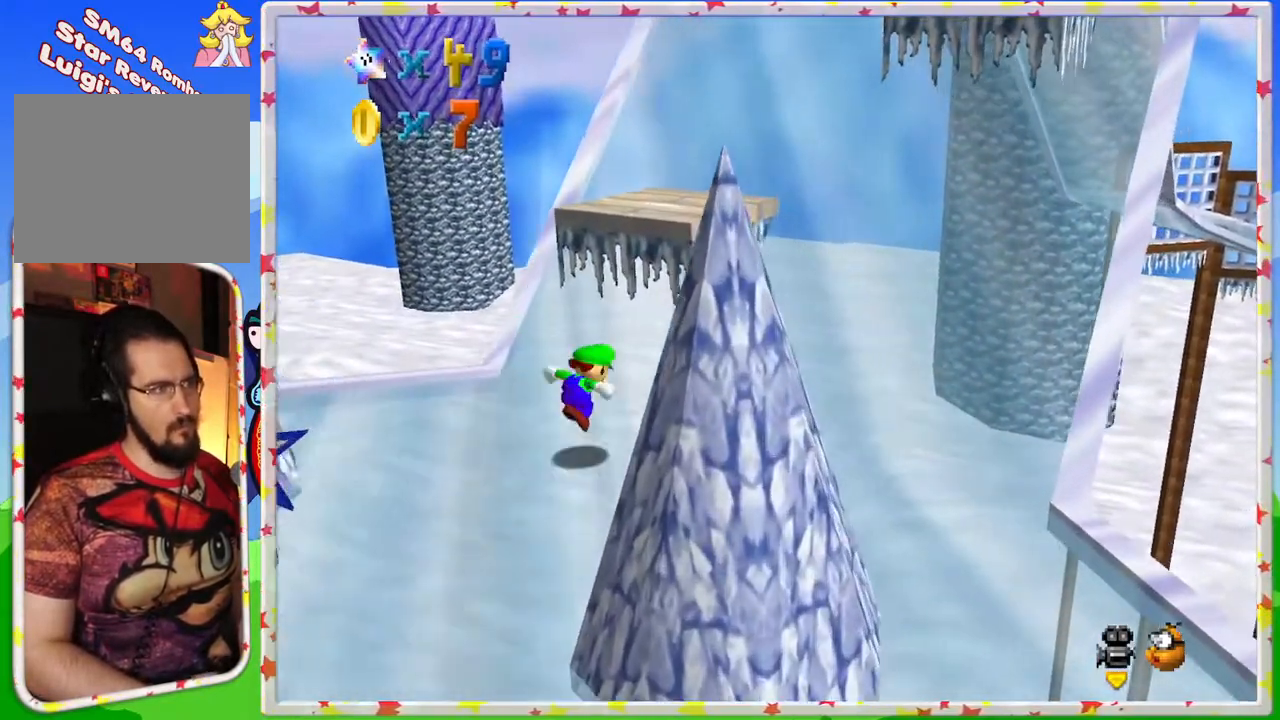
{"buttons": [], "left_stick": "up", "events": [[133, "left_stick", "up-left"], [183, "left_stick", "up"], [250, "A", "up"]]}
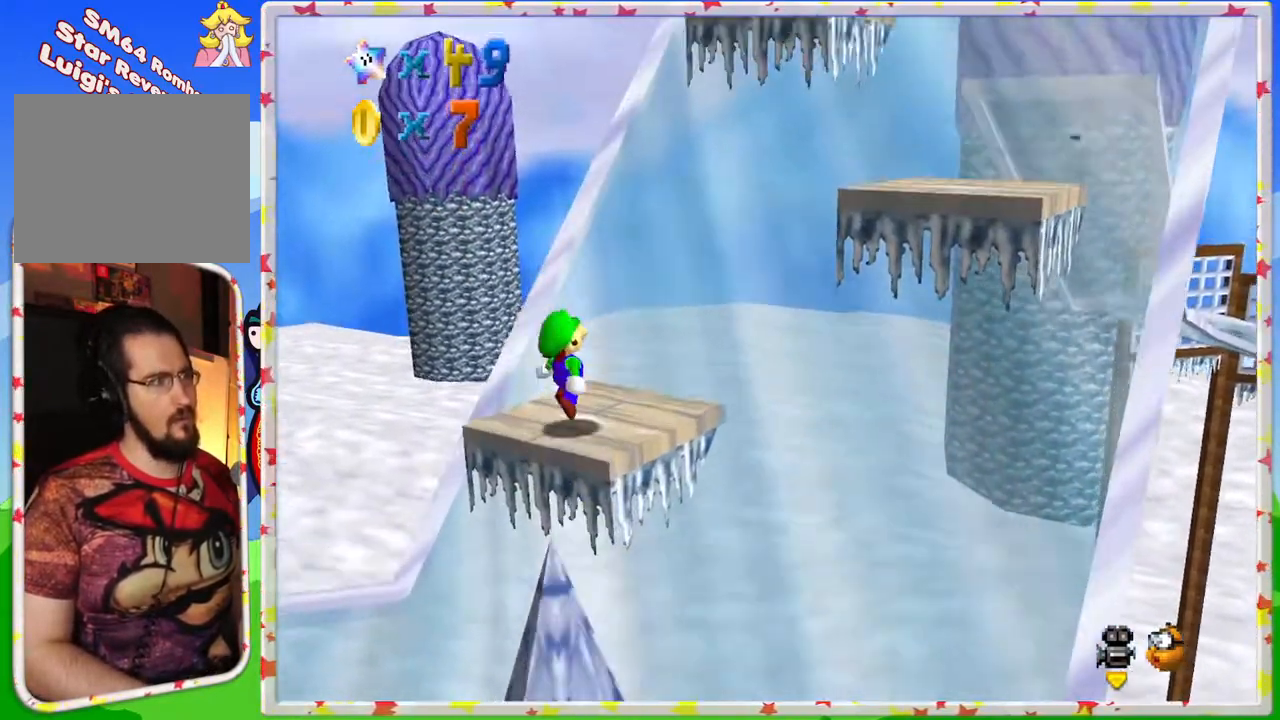
{"buttons": [], "left_stick": "center", "events": [[50, "left_stick", "center"], [150, "C_LEFT", "down"], [200, "C_LEFT", "up"], [300, "C_LEFT", "down"], [433, "C_LEFT", "up"]]}
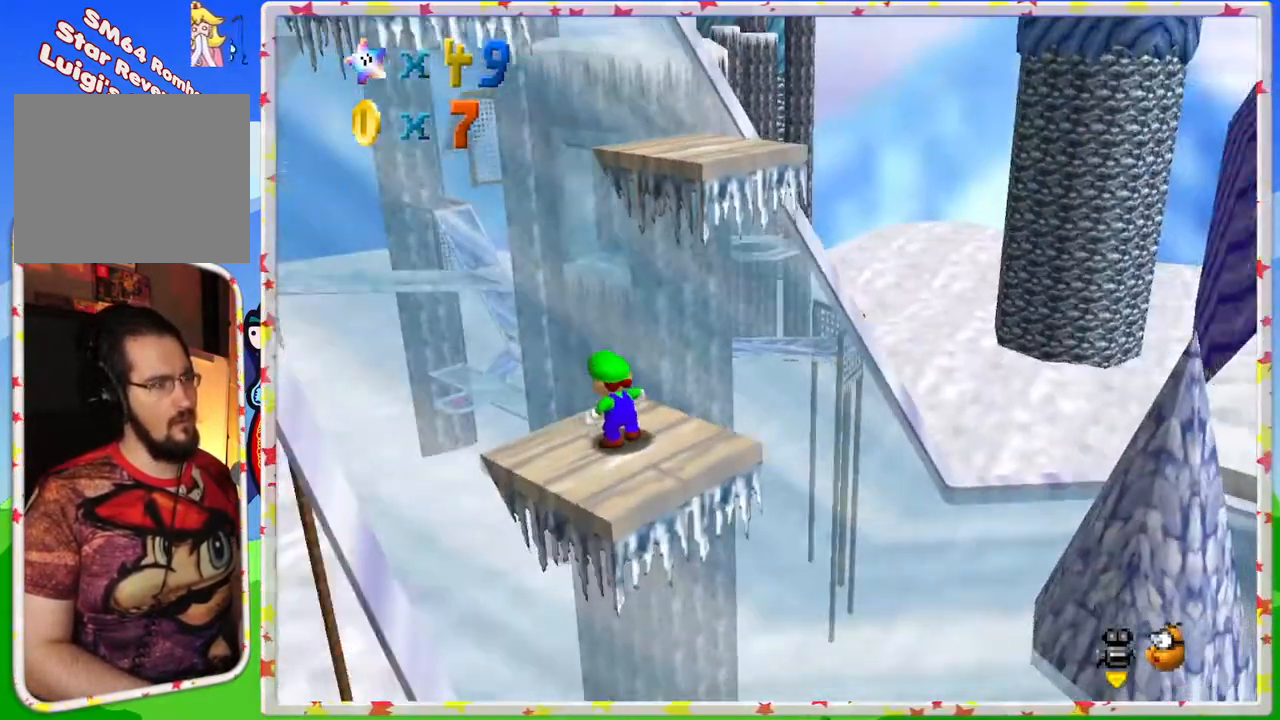
{"buttons": [], "left_stick": "center", "events": [[17, "C_LEFT", "down"], [133, "C_LEFT", "up"], [217, "C_LEFT", "down"], [350, "C_LEFT", "up"]]}
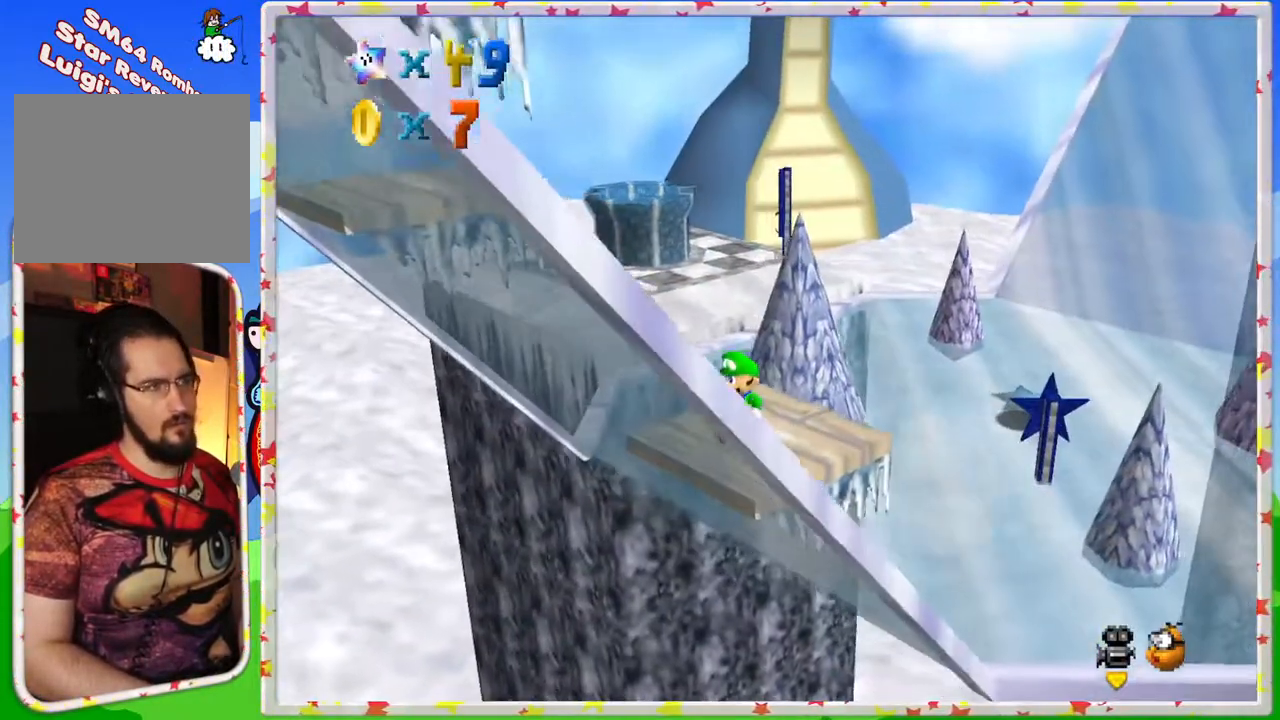
{"buttons": [], "left_stick": "center", "events": [[200, "left_stick", "right"], [300, "left_stick", "center"]]}
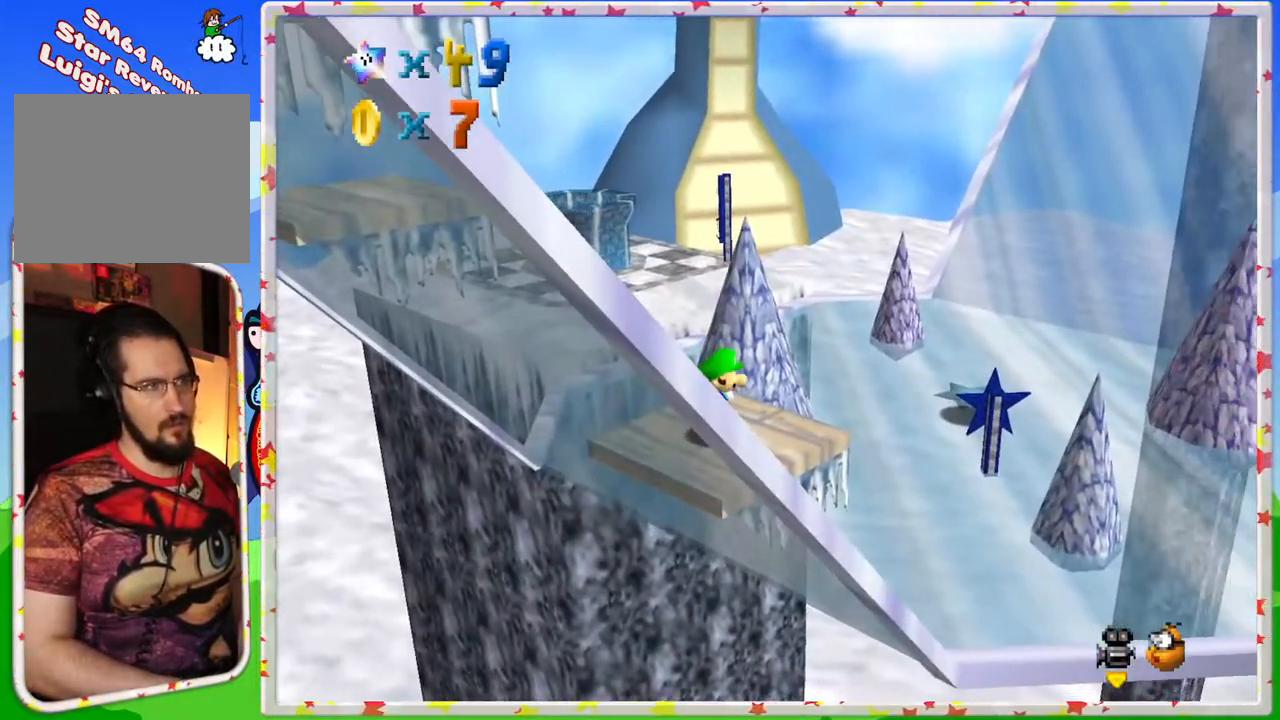
{"buttons": [], "left_stick": "center", "events": [[33, "START", "down"], [50, "START", "up"], [183, "START", "down"], [300, "START", "up"]]}
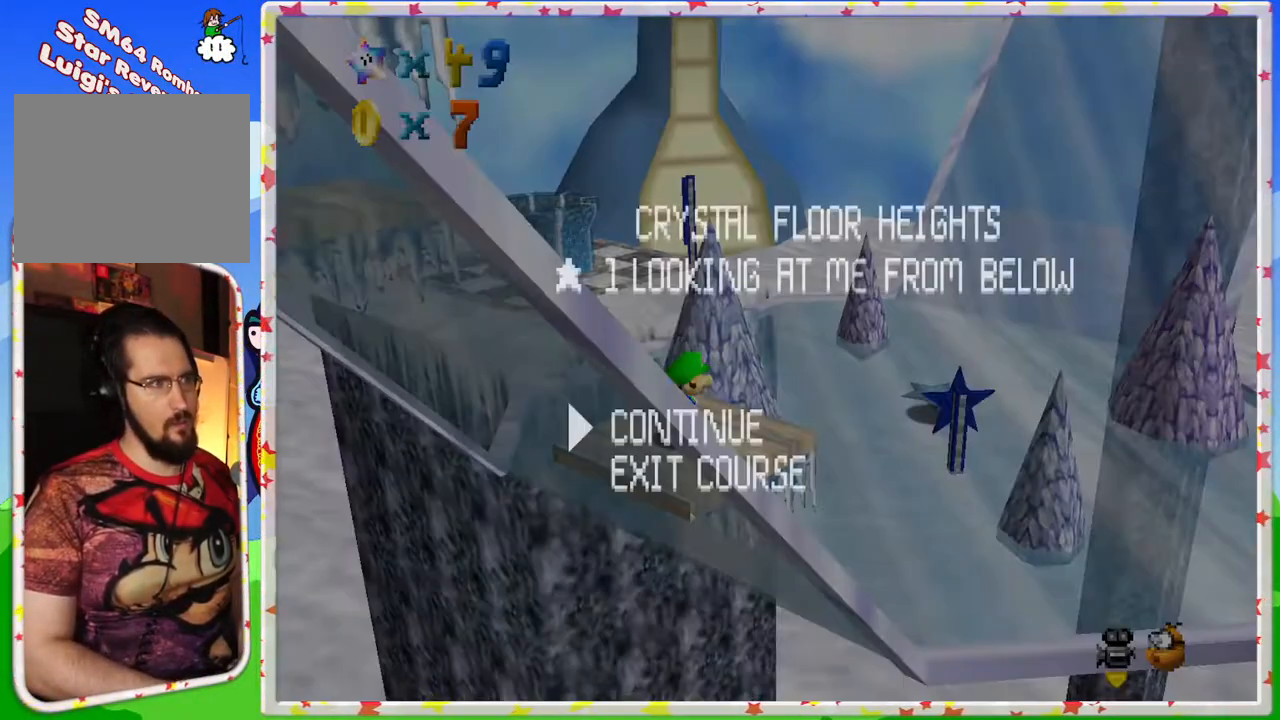
{"buttons": ["C_UP"], "left_stick": "center", "events": [[117, "START", "down"], [283, "START", "up"], [350, "left_stick", "up"], [450, "C_UP", "down"], [467, "left_stick", "center"]]}
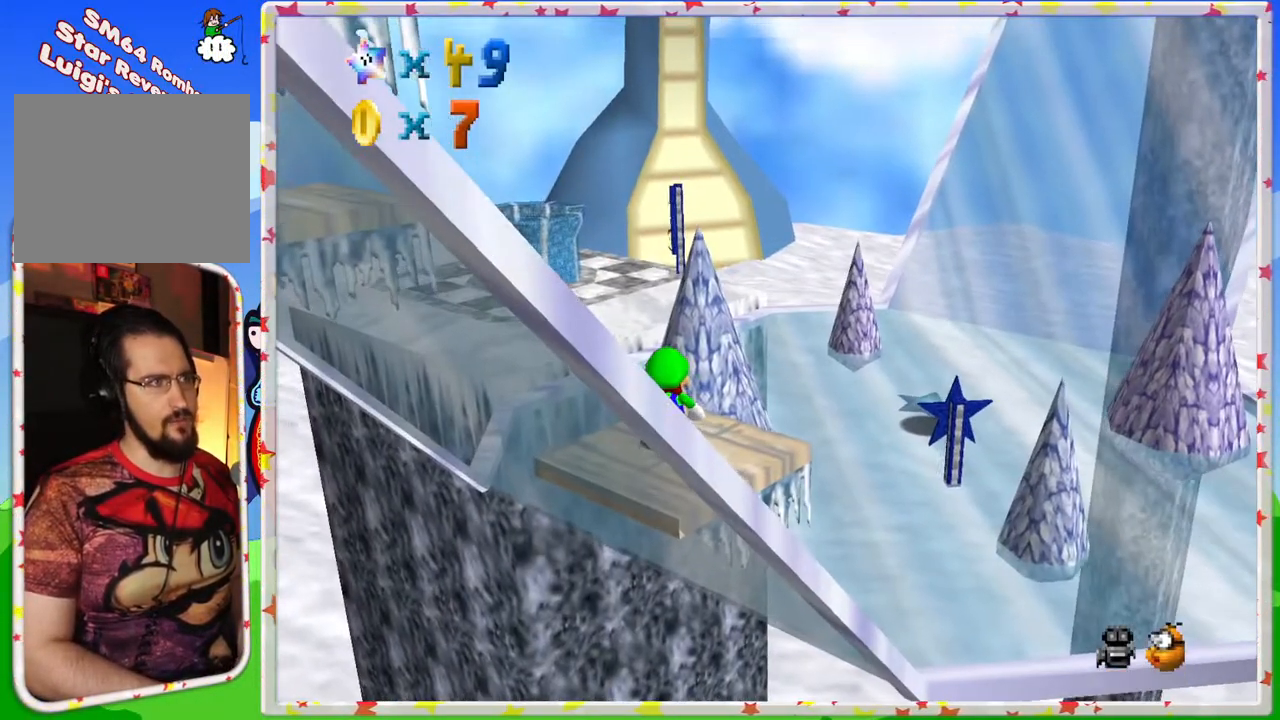
{"buttons": ["C_UP"], "left_stick": "center", "events": [[67, "C_UP", "up"], [150, "C_UP", "down"], [267, "C_UP", "up"], [317, "C_UP", "down"]]}
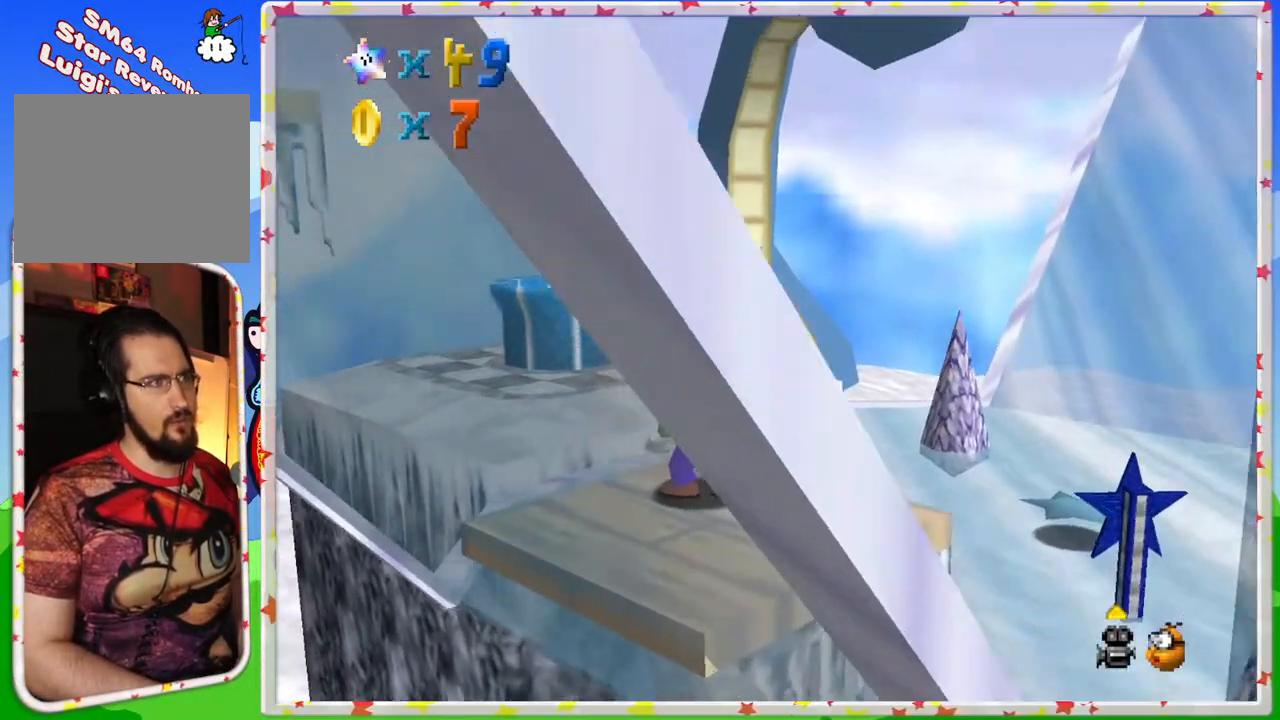
{"buttons": [], "left_stick": "down", "events": [[100, "C_UP", "up"], [450, "left_stick", "down"]]}